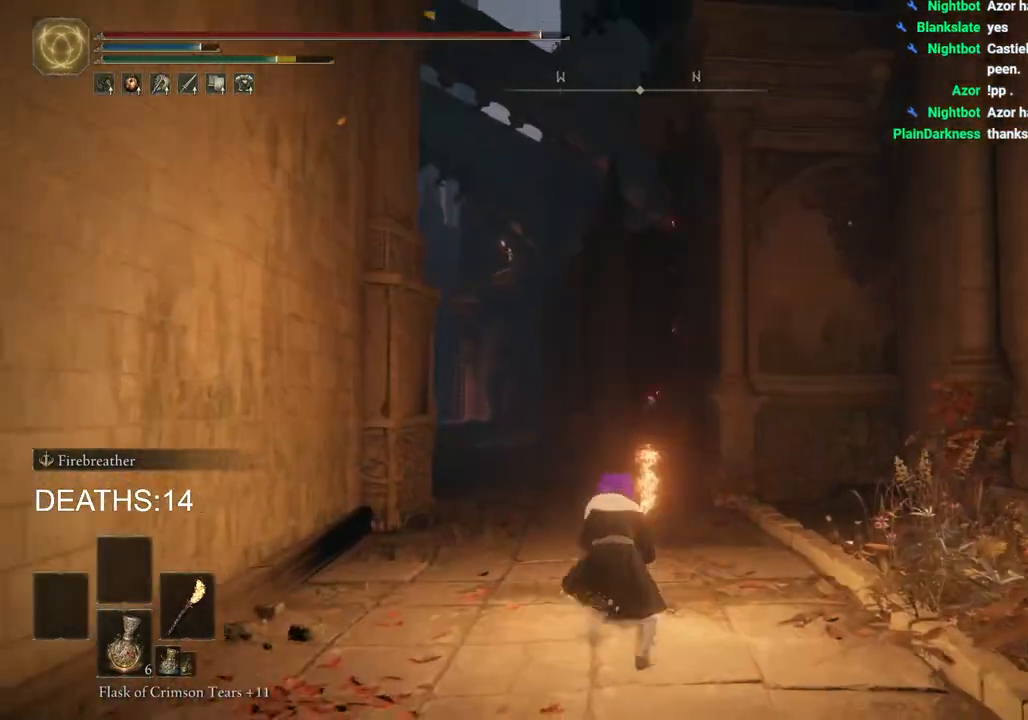
Gameplay with a controller (PlayStation layout); each line is a JSON object with the inputs held at the frame after it. "events" lists button and stick changes between this image and that frame as [ms after this image, input, new state], when the widget could be followed in between.
{"buttons": ["CIRCLE"], "left_stick": "up", "right_stick": "center", "events": [[200, "CIRCLE", "down"]]}
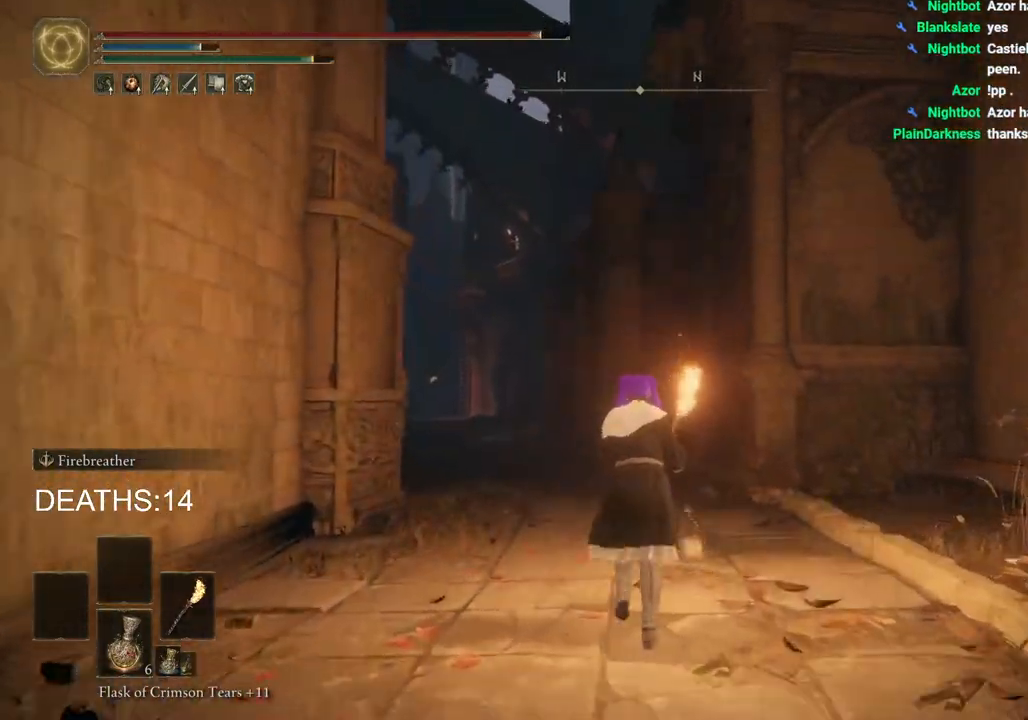
{"buttons": ["CIRCLE"], "left_stick": "up", "right_stick": "center", "events": []}
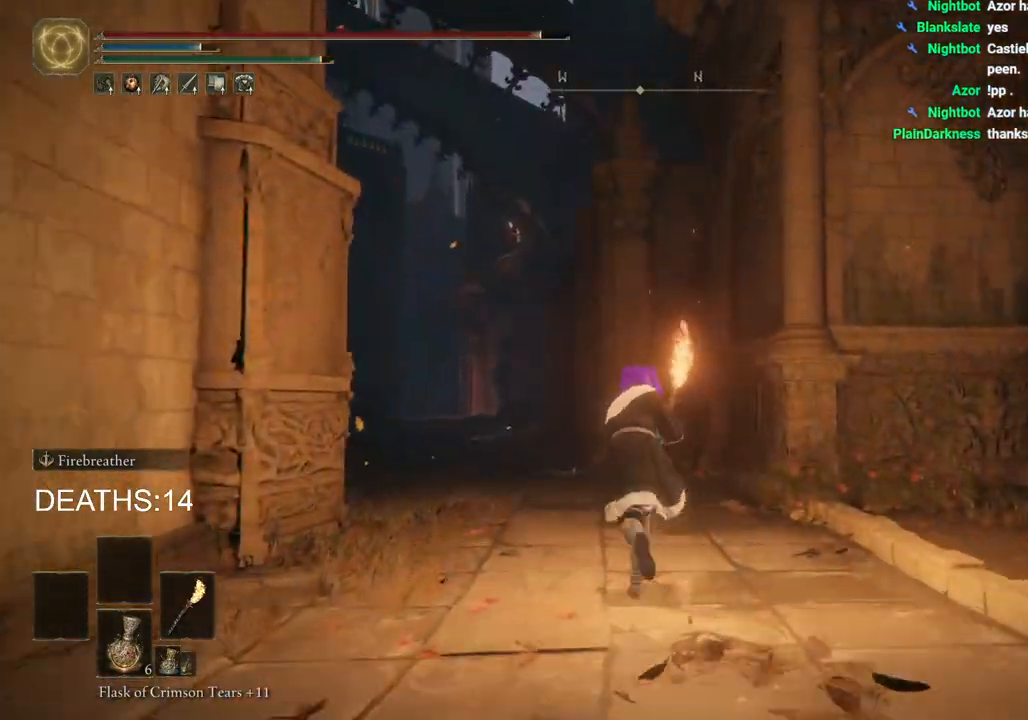
{"buttons": ["CIRCLE"], "left_stick": "up", "right_stick": "center", "events": []}
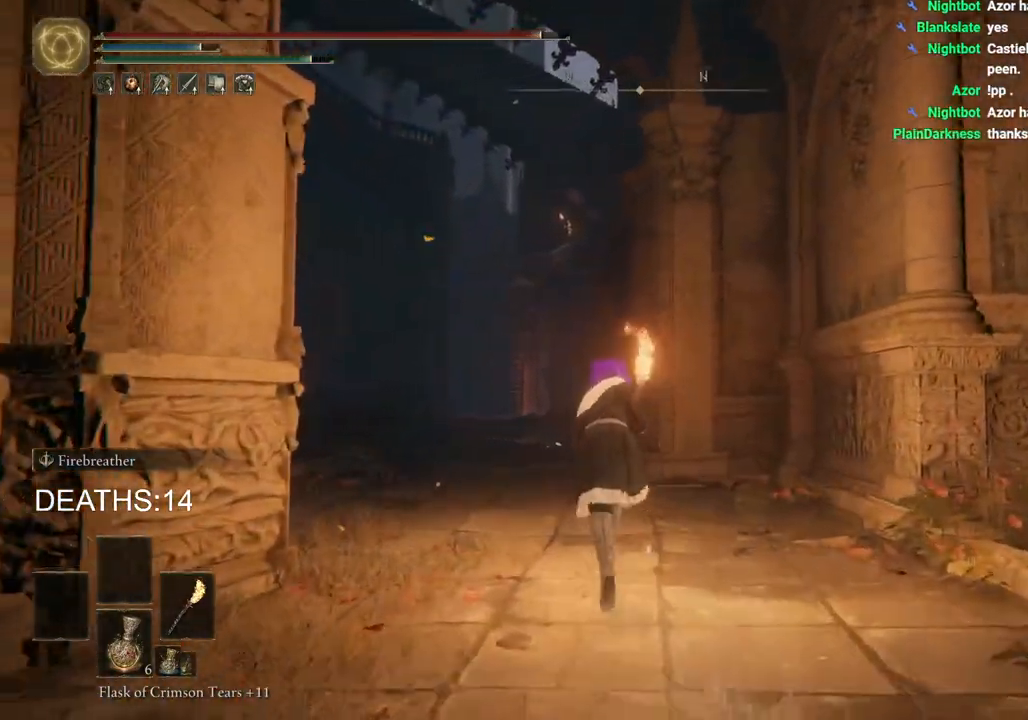
{"buttons": ["CIRCLE"], "left_stick": "up", "right_stick": "center", "events": []}
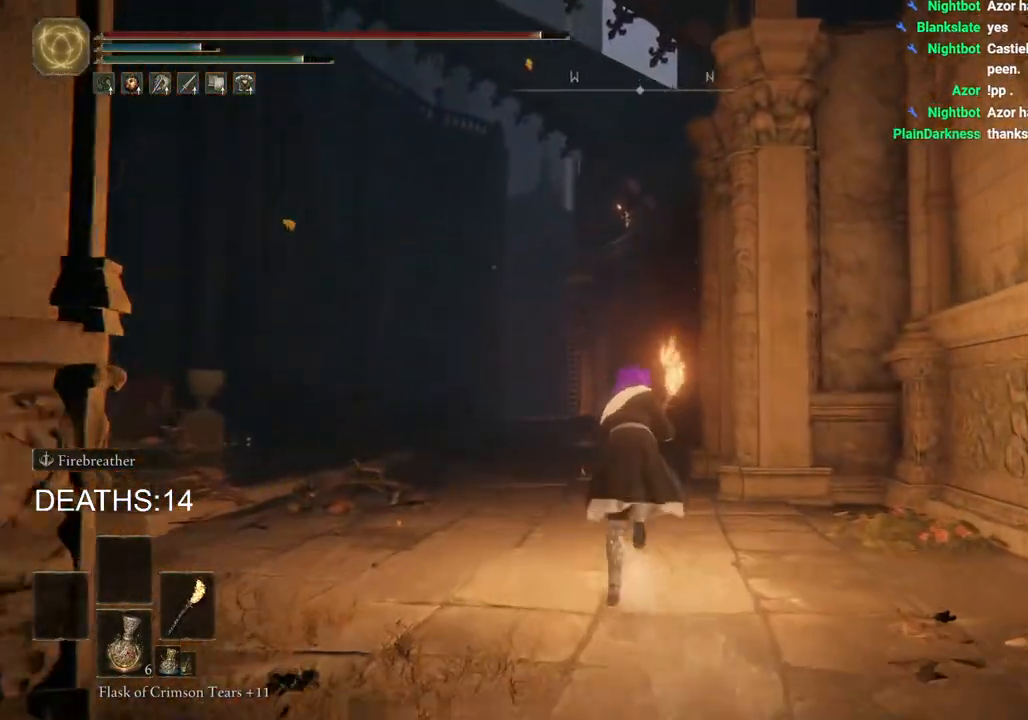
{"buttons": [], "left_stick": "up", "right_stick": "center", "events": [[83, "CROSS", "down"], [217, "CIRCLE", "up"], [217, "CROSS", "up"]]}
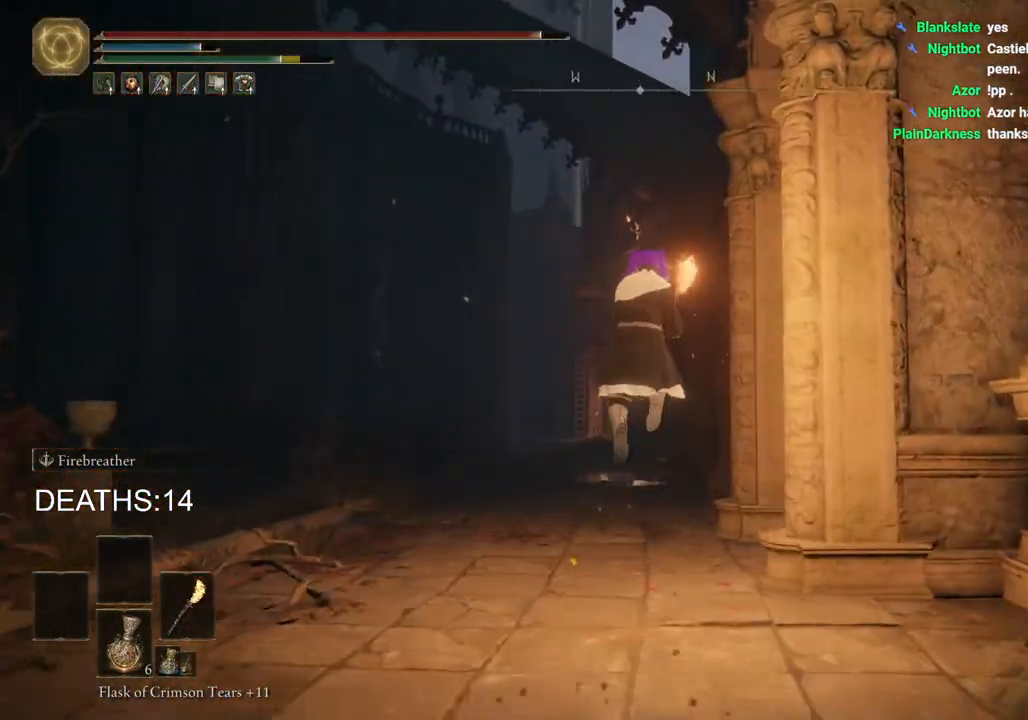
{"buttons": [], "left_stick": "up-left", "right_stick": "down-right", "events": [[17, "right_stick", "down-right"], [400, "left_stick", "up-left"]]}
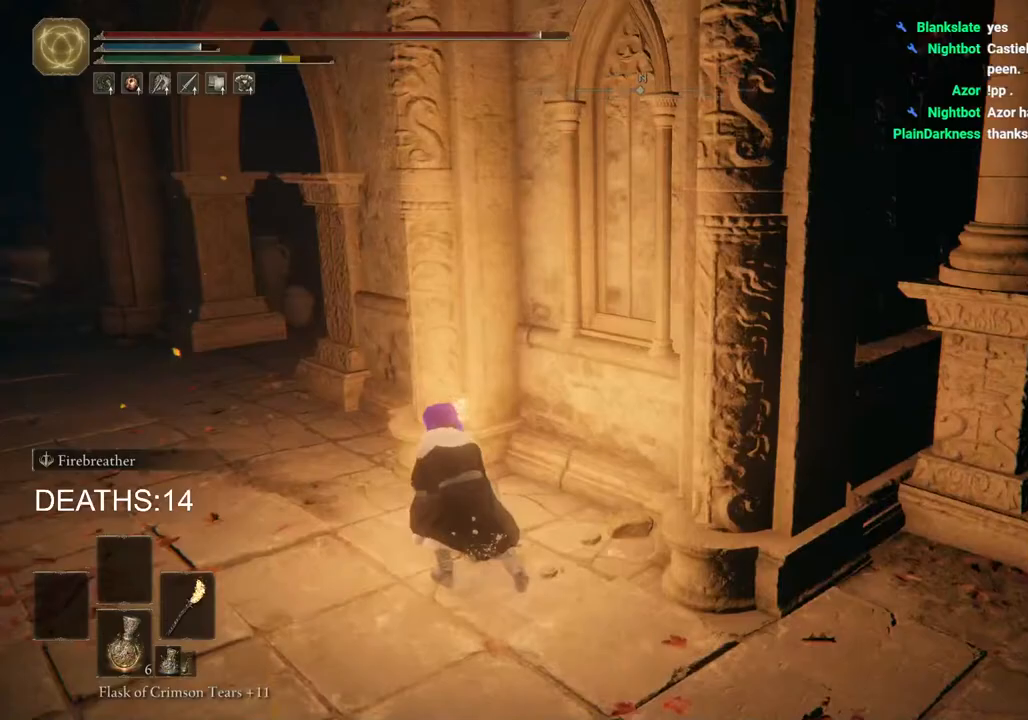
{"buttons": [], "left_stick": "up-left", "right_stick": "right", "events": [[50, "right_stick", "right"]]}
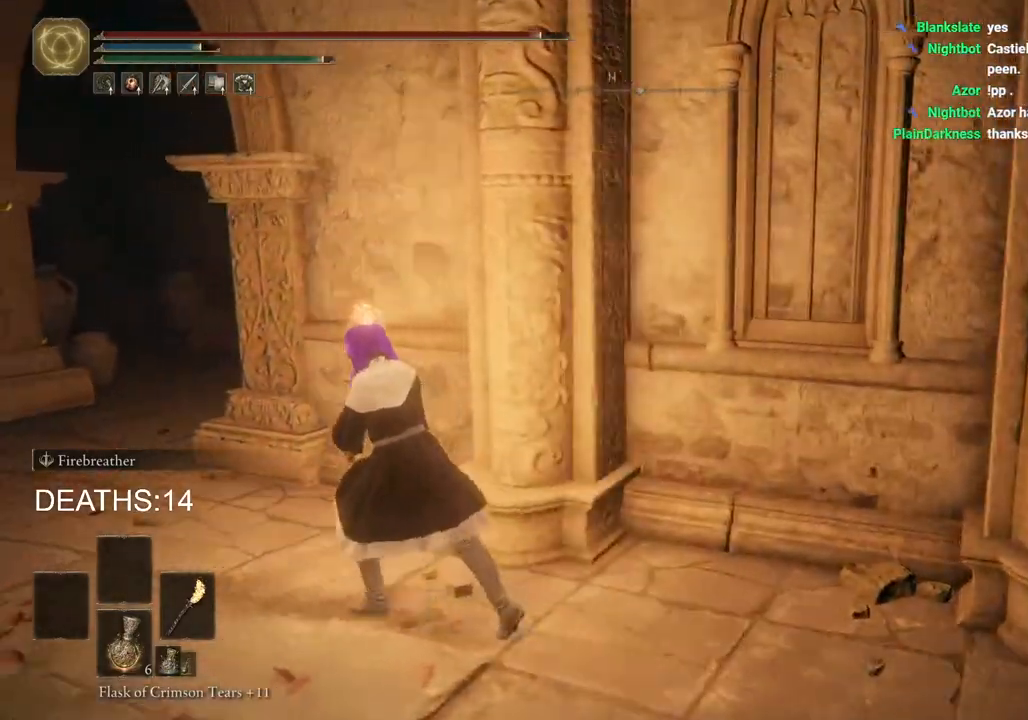
{"buttons": ["CIRCLE"], "left_stick": "up-left", "right_stick": "center", "events": [[133, "CIRCLE", "down"], [450, "right_stick", "center"]]}
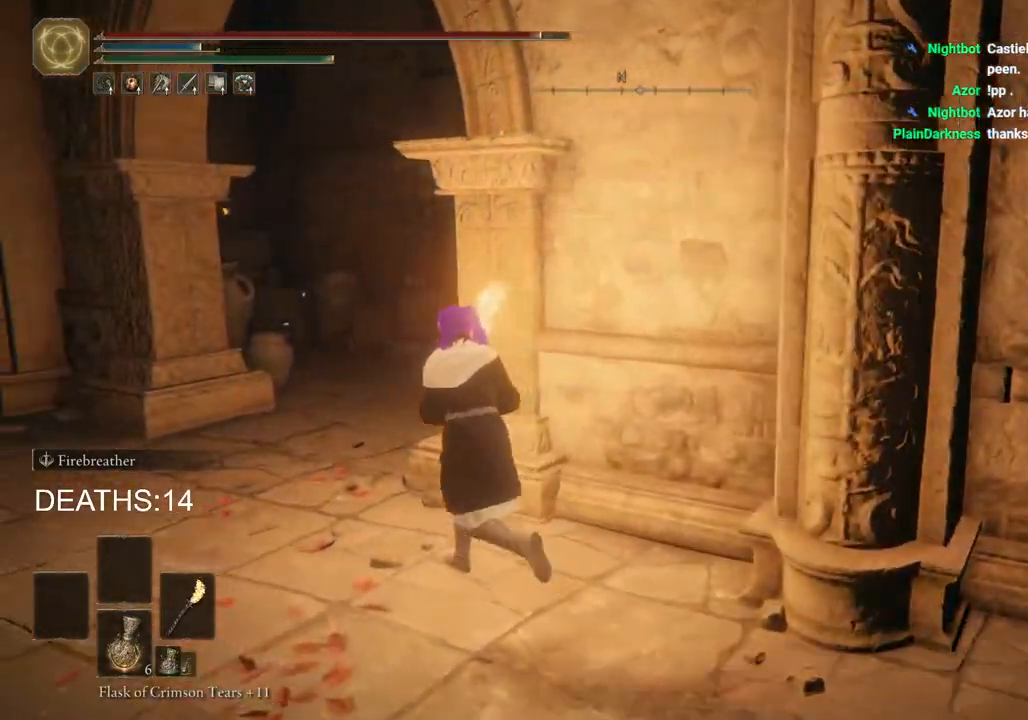
{"buttons": ["CIRCLE"], "left_stick": "up-left", "right_stick": "down-right", "events": [[150, "right_stick", "right"], [317, "right_stick", "down-right"]]}
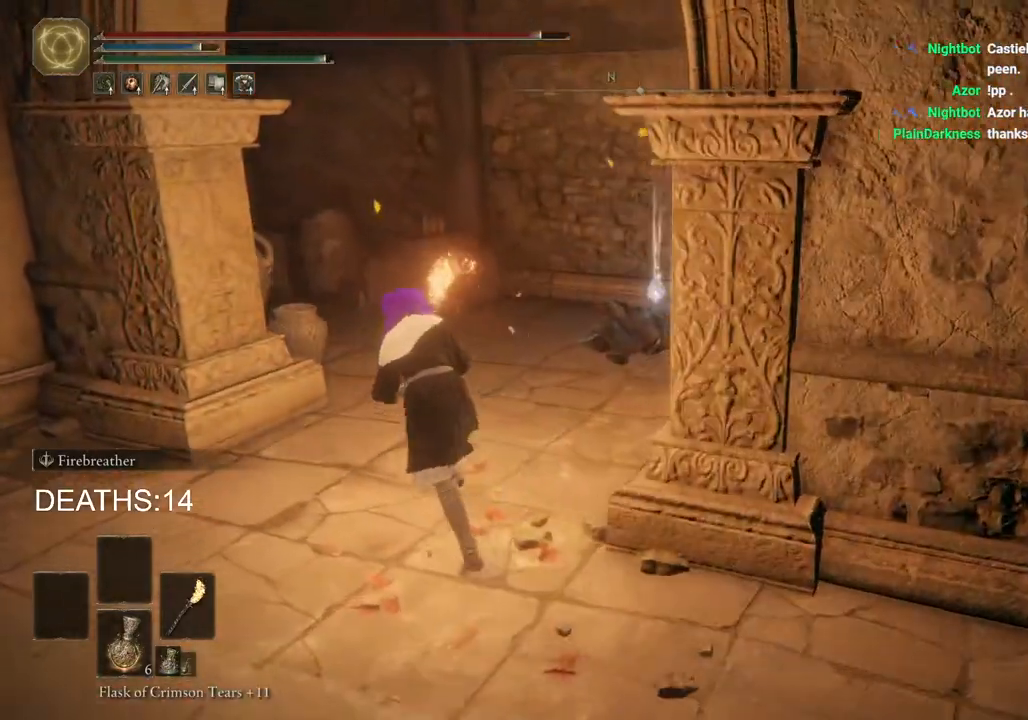
{"buttons": ["CIRCLE"], "left_stick": "up", "right_stick": "center", "events": [[167, "left_stick", "up"], [283, "right_stick", "center"]]}
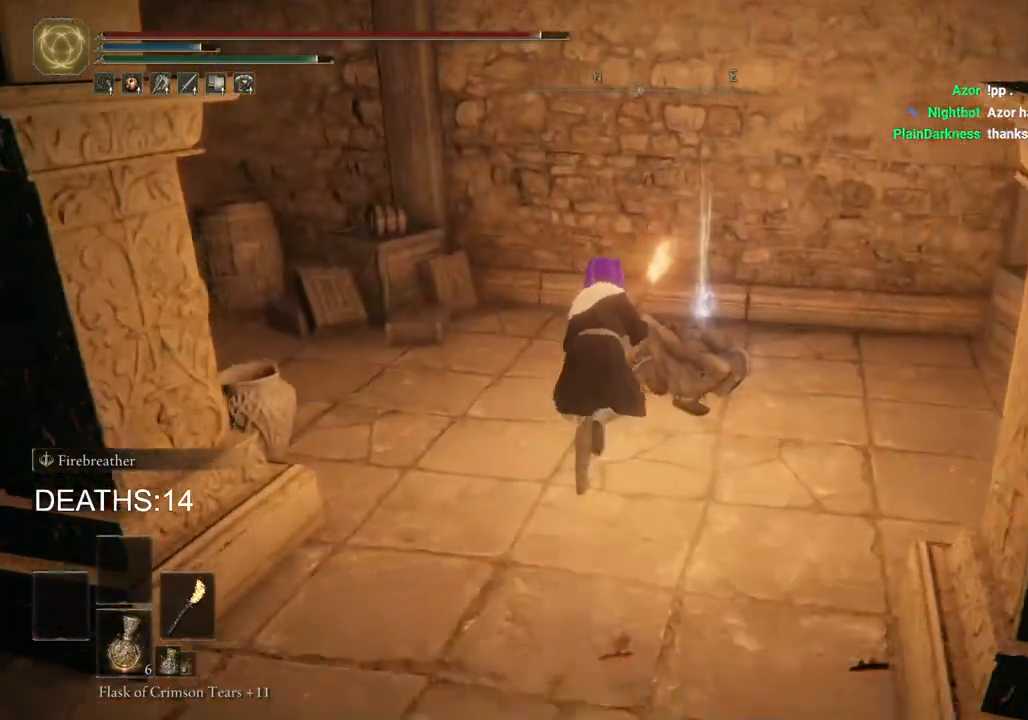
{"buttons": ["CIRCLE"], "left_stick": "down-left", "right_stick": "center", "events": [[117, "TRIANGLE", "down"], [200, "TRIANGLE", "up"], [283, "TRIANGLE", "down"], [383, "TRIANGLE", "up"], [383, "left_stick", "left"], [467, "left_stick", "down-left"]]}
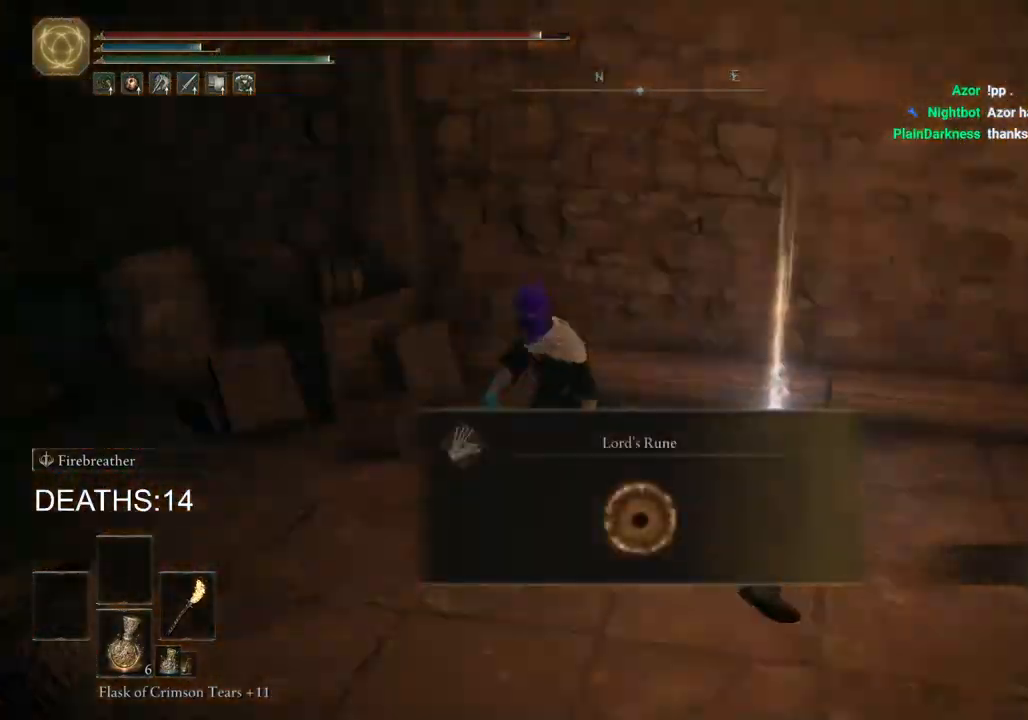
{"buttons": [], "left_stick": "down-left", "right_stick": "left", "events": [[17, "CIRCLE", "up"], [67, "left_stick", "down"], [183, "right_stick", "left"], [500, "left_stick", "down-left"]]}
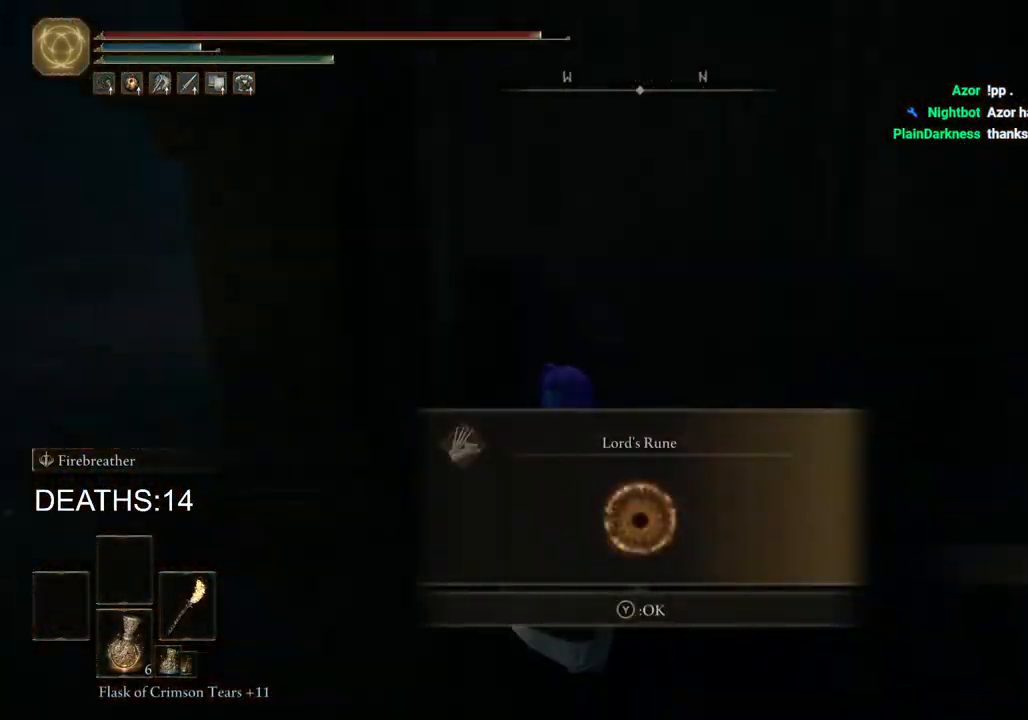
{"buttons": ["CIRCLE"], "left_stick": "up-left", "right_stick": "center", "events": [[33, "right_stick", "center"], [133, "left_stick", "left"], [150, "TRIANGLE", "down"], [217, "TRIANGLE", "up"], [283, "CIRCLE", "down"], [483, "left_stick", "up-left"]]}
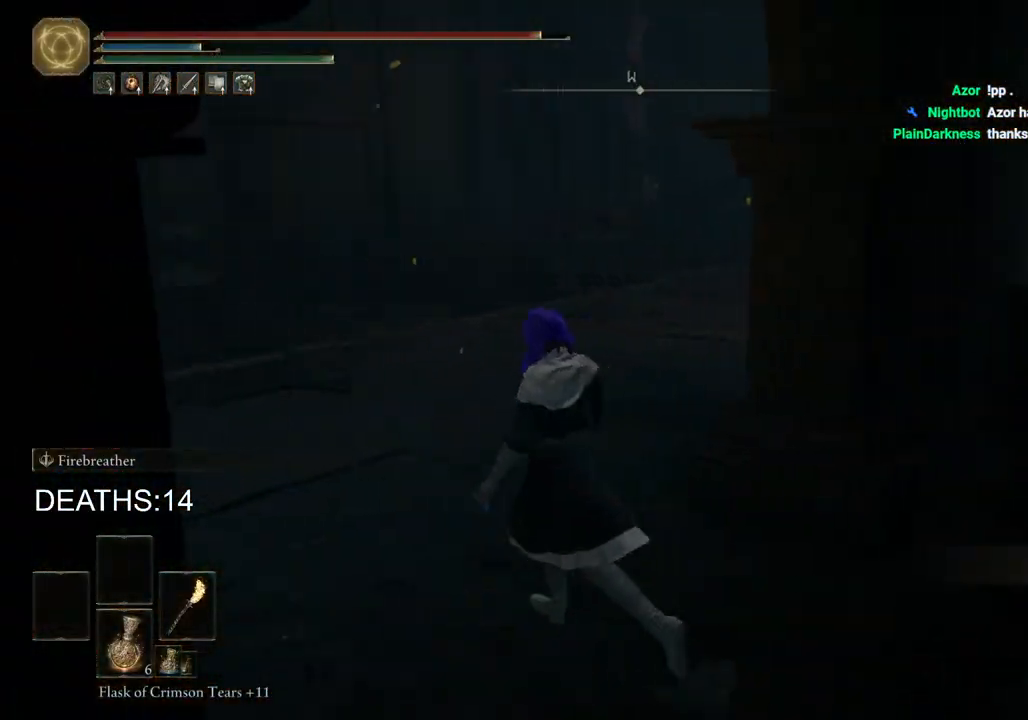
{"buttons": ["CIRCLE"], "left_stick": "up-right", "right_stick": "center", "events": [[150, "left_stick", "up"], [417, "left_stick", "up-right"]]}
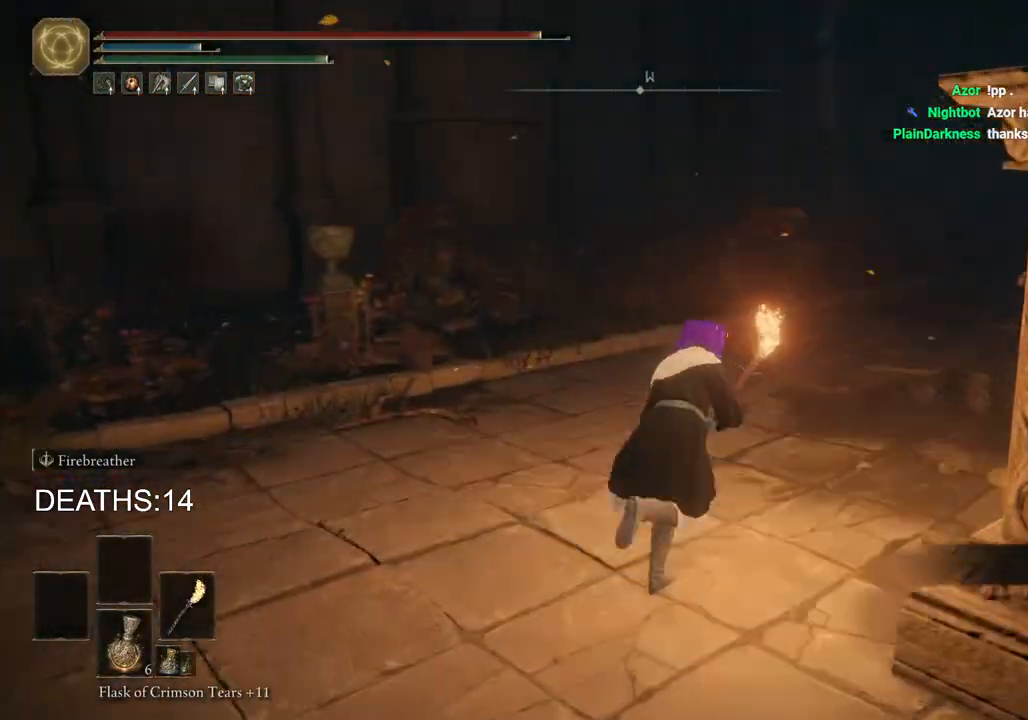
{"buttons": ["CIRCLE"], "left_stick": "up-right", "right_stick": "center", "events": []}
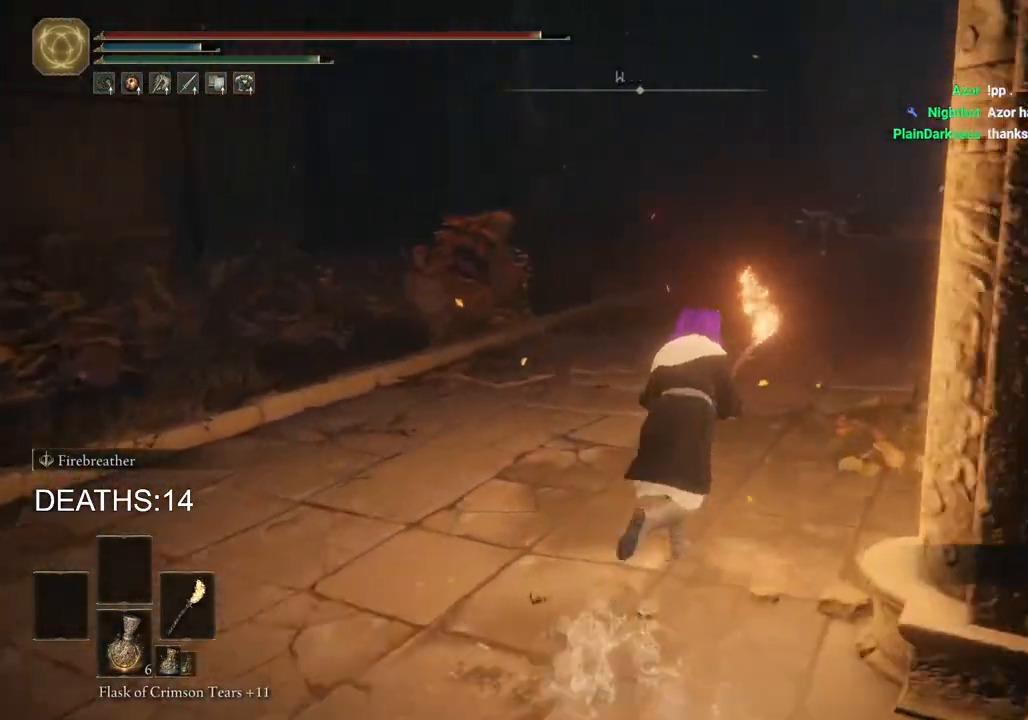
{"buttons": ["CIRCLE"], "left_stick": "up-right", "right_stick": "center", "events": []}
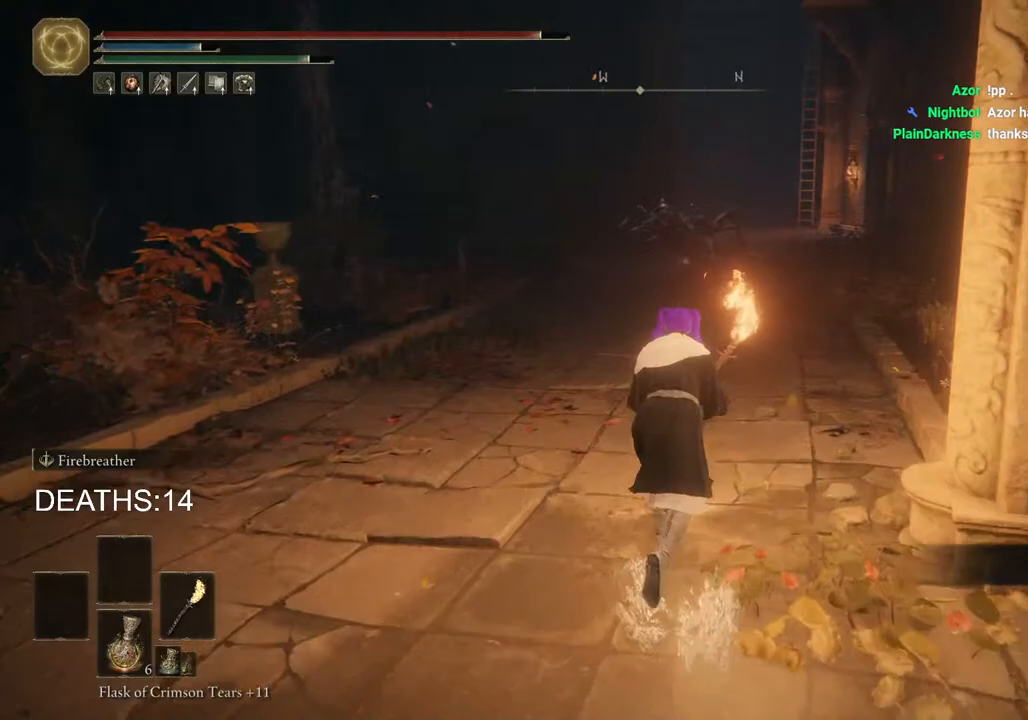
{"buttons": ["CIRCLE"], "left_stick": "up-right", "right_stick": "center", "events": []}
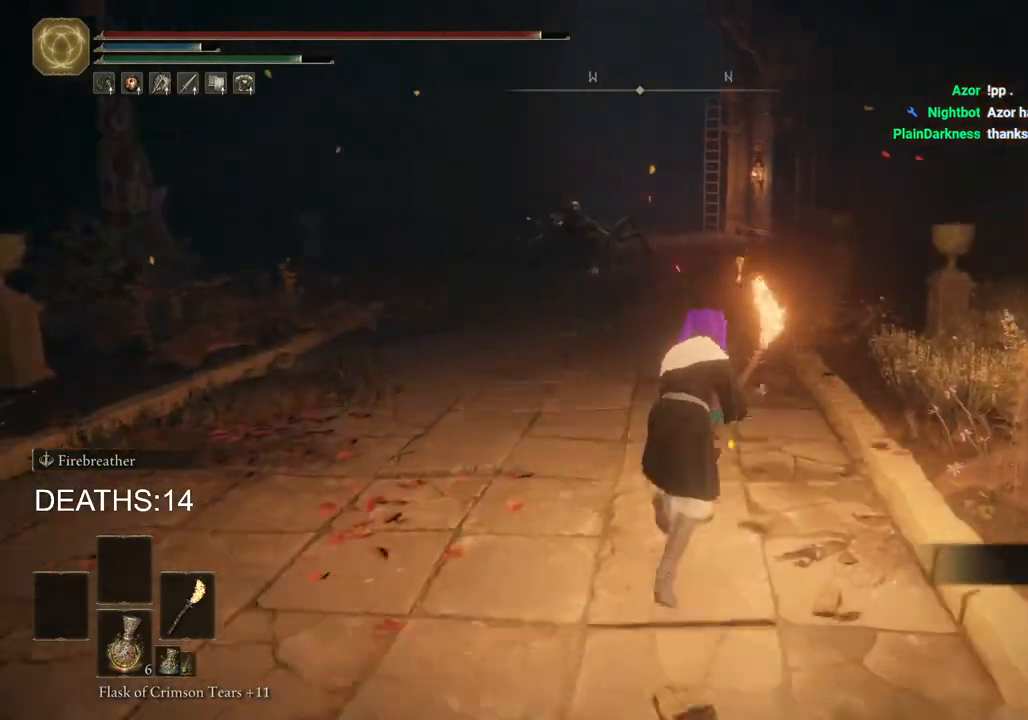
{"buttons": ["CIRCLE"], "left_stick": "up-right", "right_stick": "center", "events": []}
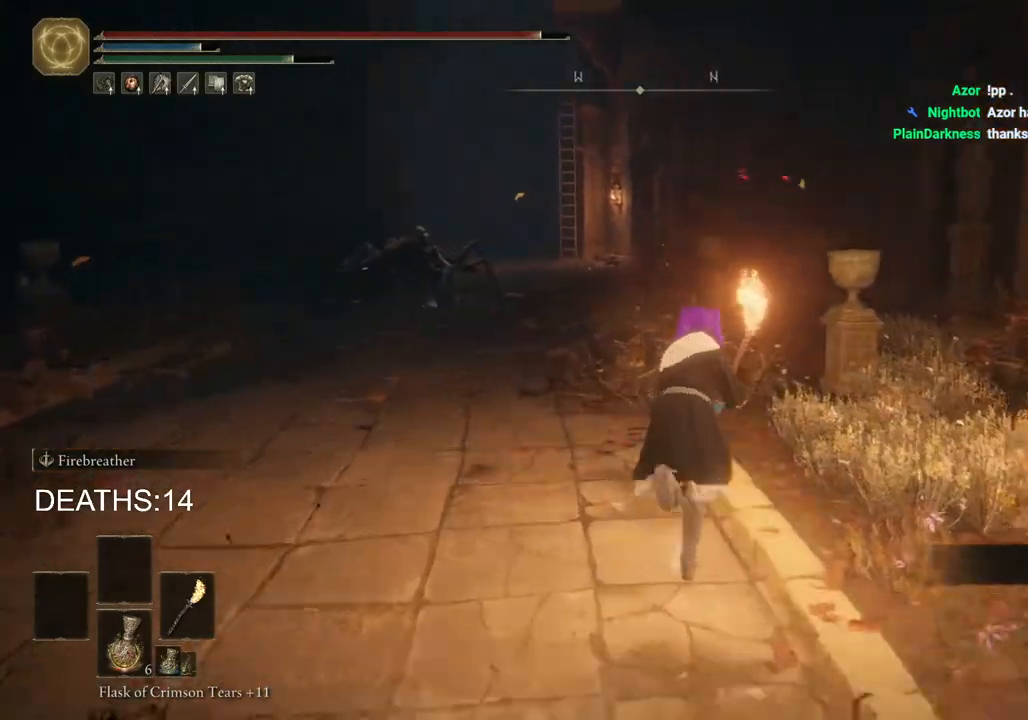
{"buttons": ["CIRCLE"], "left_stick": "up-right", "right_stick": "center", "events": []}
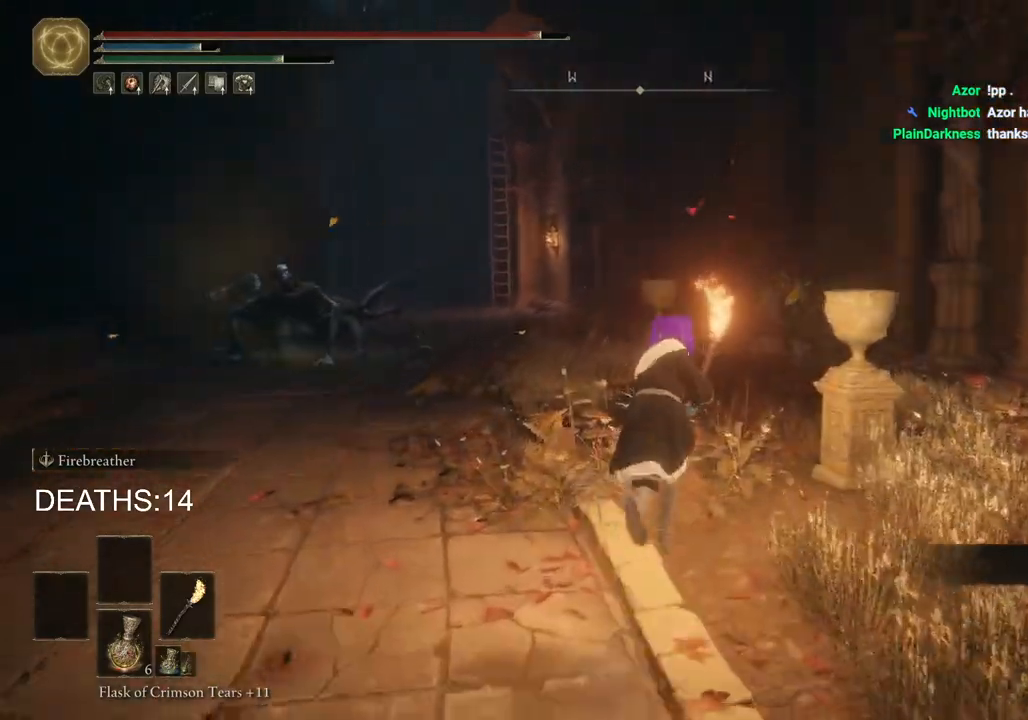
{"buttons": [], "left_stick": "up-right", "right_stick": "down-left", "events": [[367, "CIRCLE", "up"], [483, "right_stick", "down-left"]]}
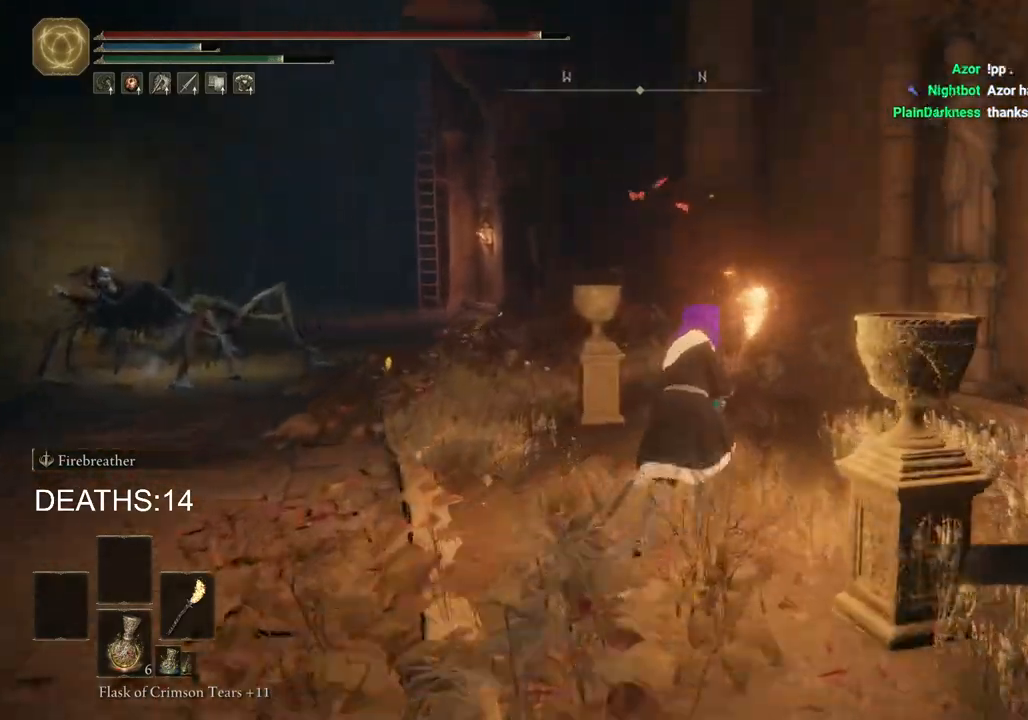
{"buttons": ["CIRCLE"], "left_stick": "up-right", "right_stick": "center", "events": [[167, "right_stick", "center"], [300, "CIRCLE", "down"]]}
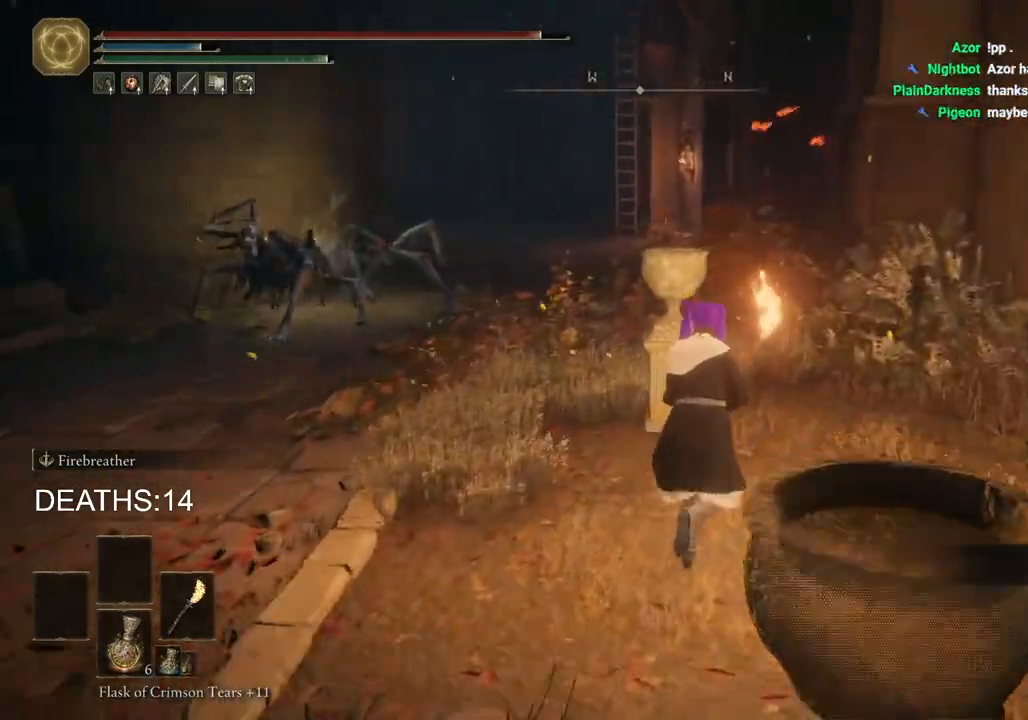
{"buttons": ["CIRCLE"], "left_stick": "up", "right_stick": "center", "events": [[283, "left_stick", "up"]]}
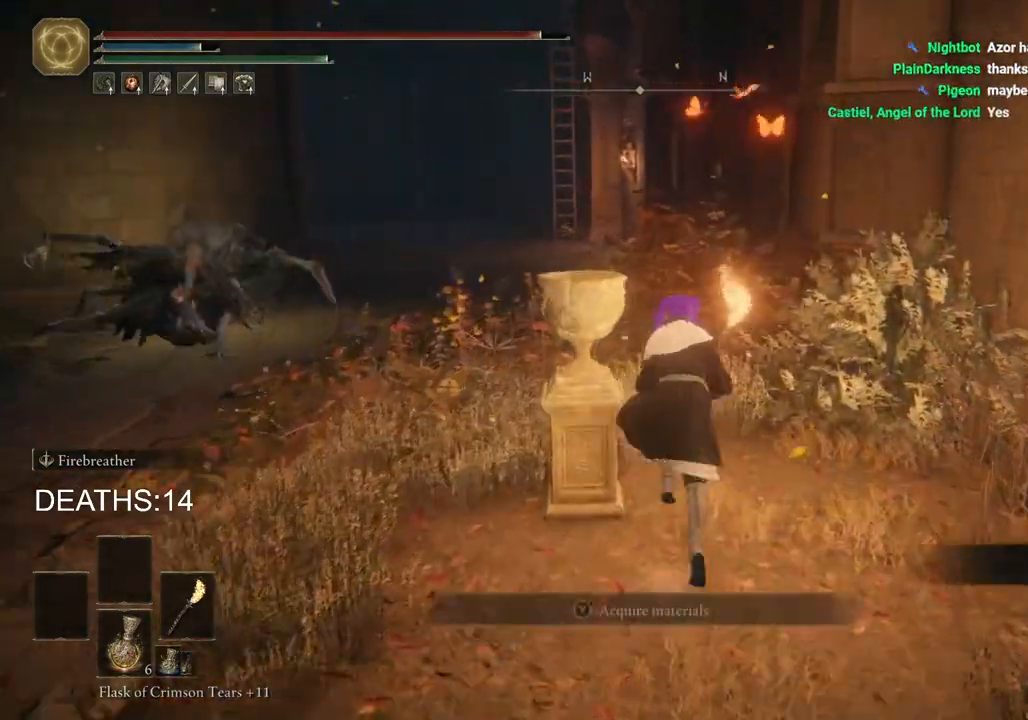
{"buttons": ["CIRCLE"], "left_stick": "up", "right_stick": "center", "events": []}
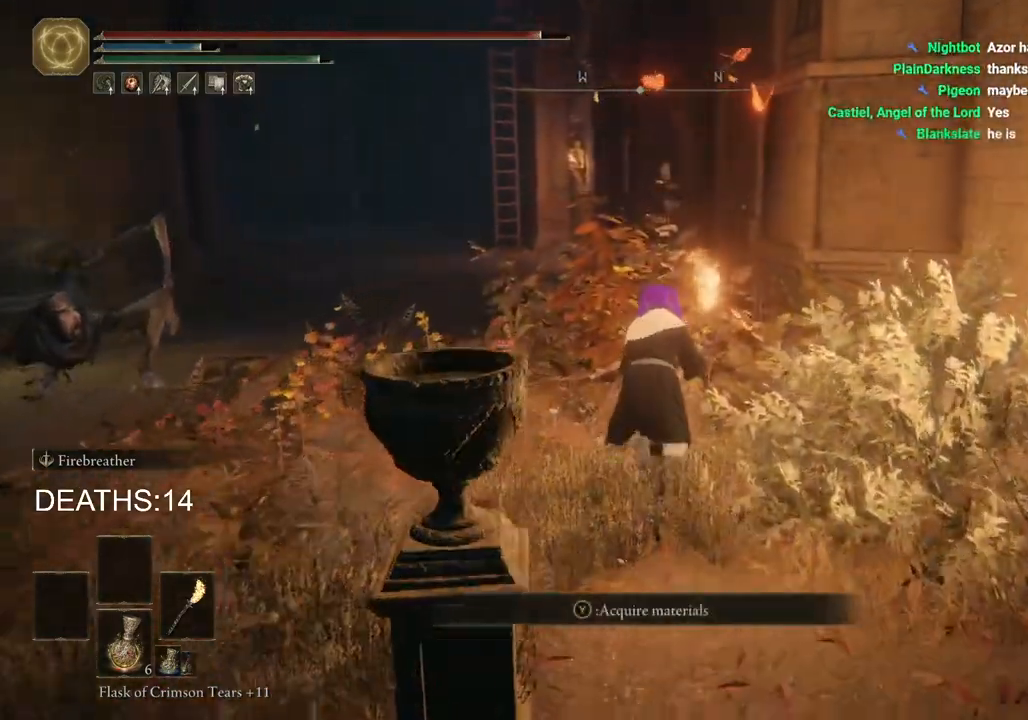
{"buttons": ["CIRCLE"], "left_stick": "up", "right_stick": "down-left", "events": [[250, "right_stick", "down-left"]]}
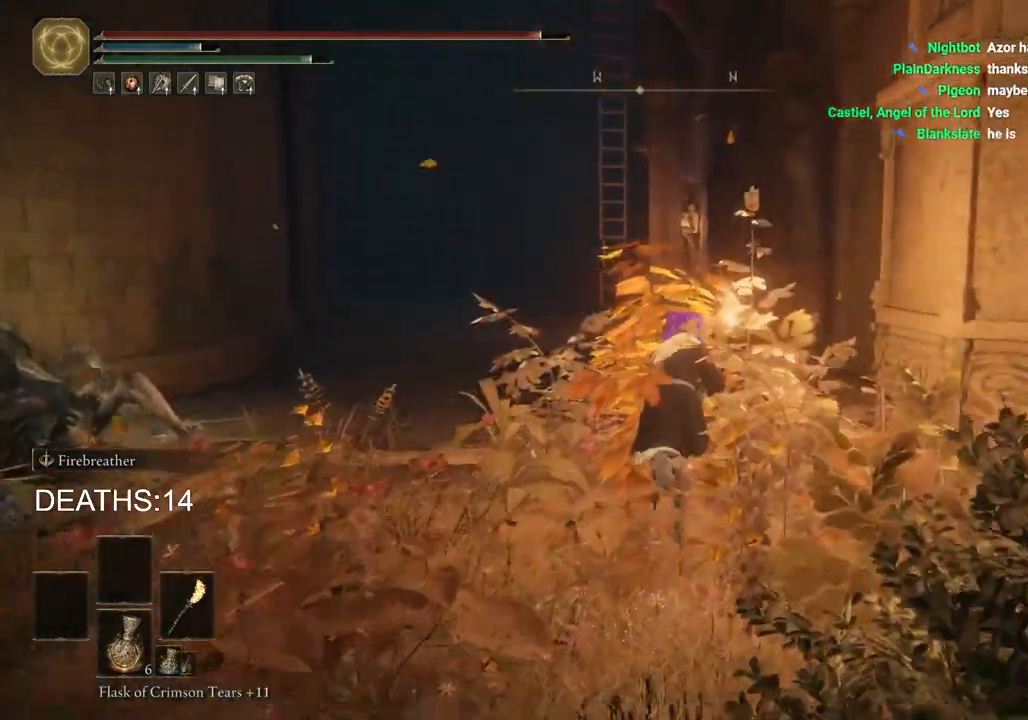
{"buttons": ["CIRCLE"], "left_stick": "up", "right_stick": "down-left", "events": []}
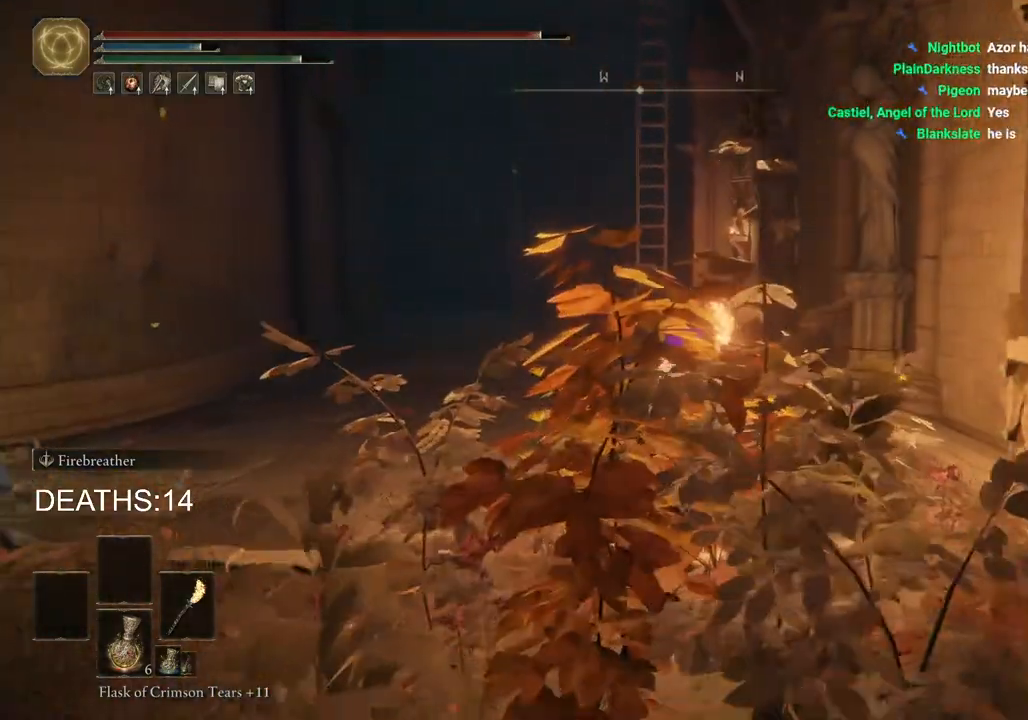
{"buttons": ["CIRCLE"], "left_stick": "up", "right_stick": "center", "events": [[150, "right_stick", "left"], [367, "CROSS", "down"], [367, "right_stick", "center"], [500, "CROSS", "up"]]}
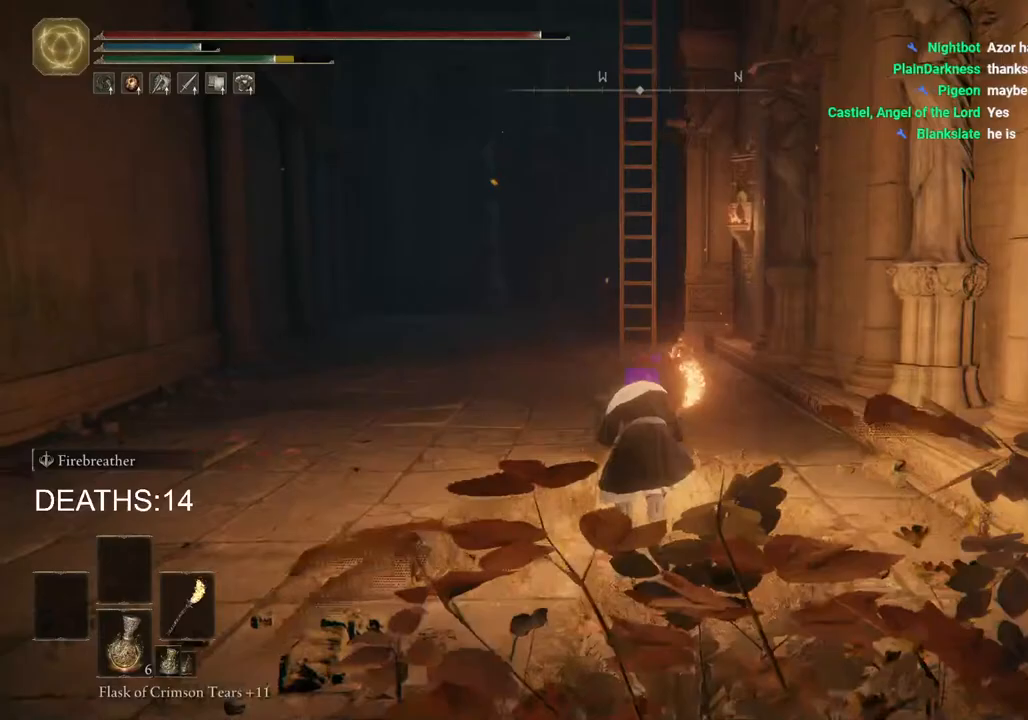
{"buttons": [], "left_stick": "up", "right_stick": "left", "events": [[17, "CIRCLE", "up"], [333, "right_stick", "left"]]}
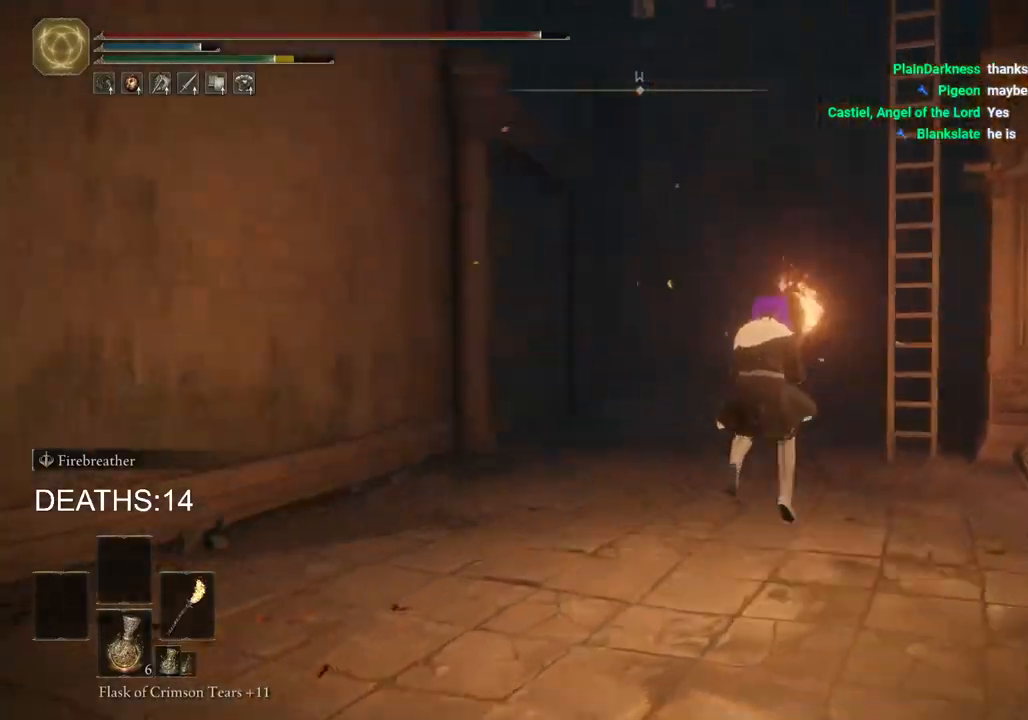
{"buttons": ["CIRCLE"], "left_stick": "up", "right_stick": "center", "events": [[167, "CIRCLE", "down"], [267, "right_stick", "center"]]}
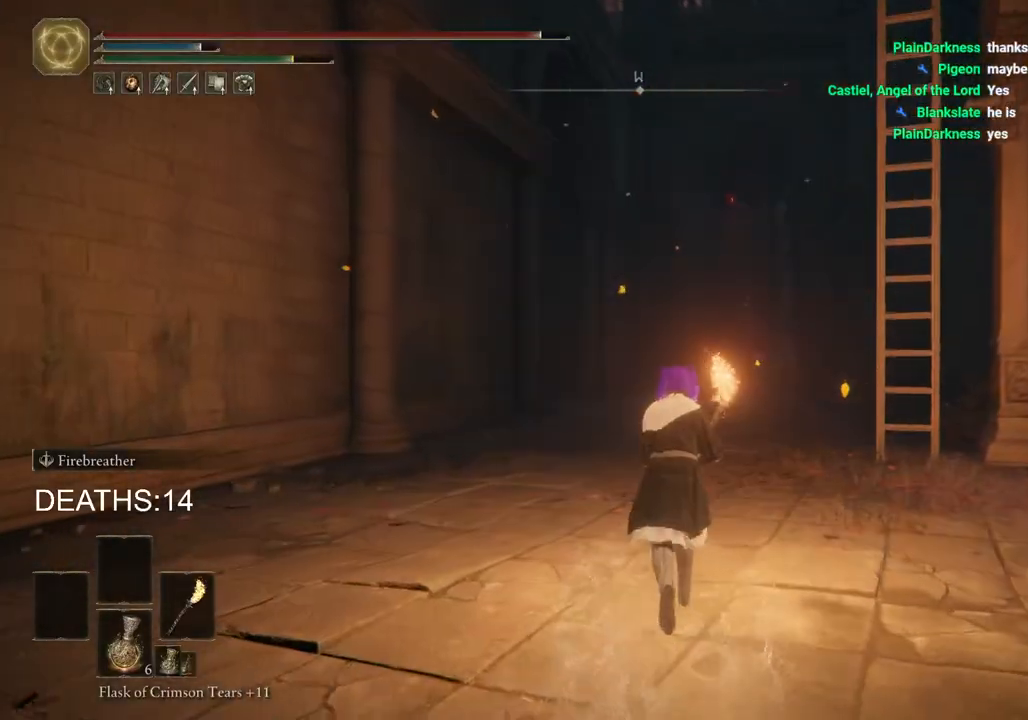
{"buttons": ["CIRCLE"], "left_stick": "up", "right_stick": "left", "events": [[433, "right_stick", "left"]]}
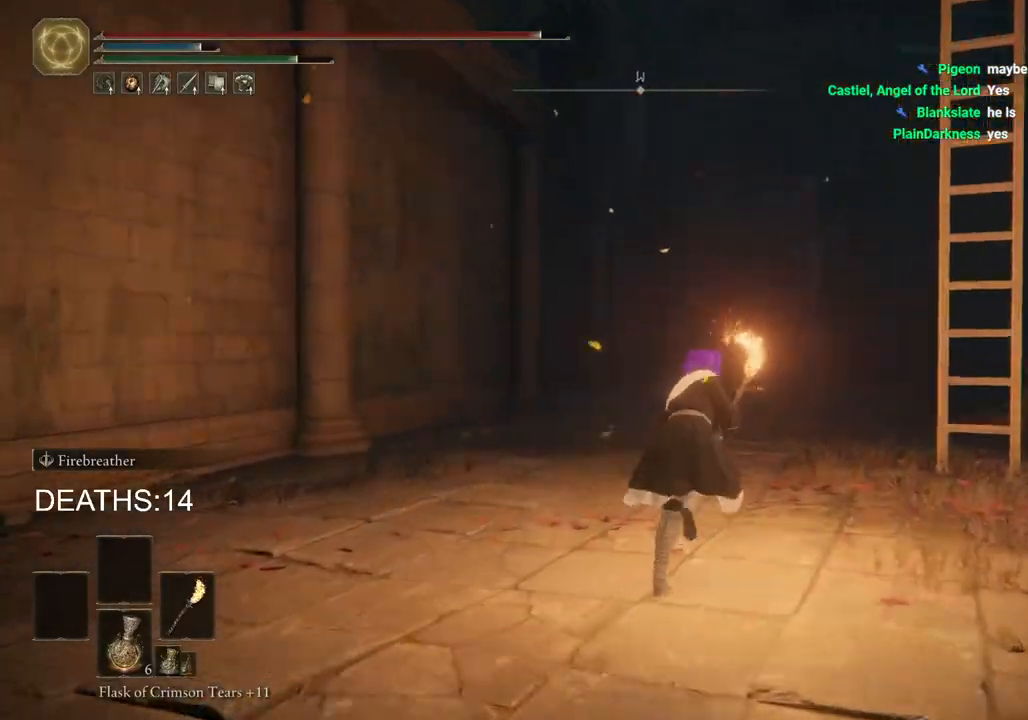
{"buttons": ["CIRCLE"], "left_stick": "up", "right_stick": "left", "events": []}
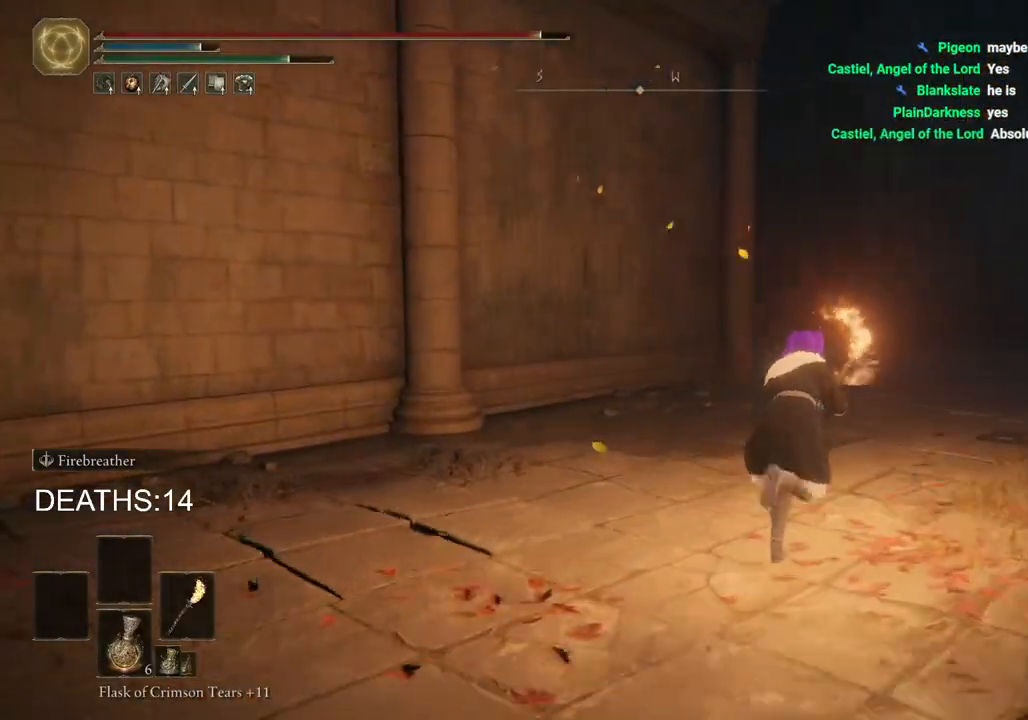
{"buttons": ["CIRCLE"], "left_stick": "up", "right_stick": "left", "events": []}